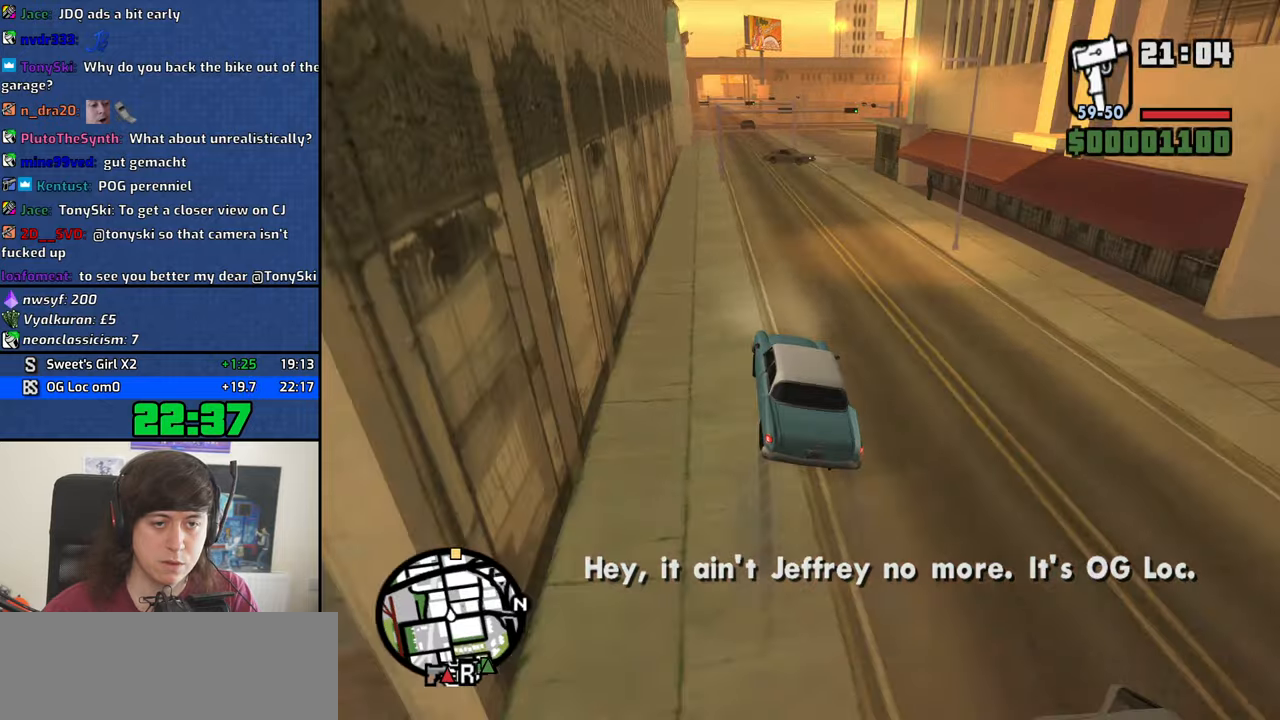
Gameplay with keyboard and mouse; each line is a JSON object with the keys and mouse buttons held at the frame after it. "events" lists presses ("down") and releases ("up") of "1", "2", "3", "4", "5", "6", "8", "a", "alt", "b", "c", "ctrl", "d", "down", "e", "escape", "f", "f1", "f2", "f3", "g", "h", "left", "n", "num2", "q", "r", "right", "s", "shift", "space", "t", "tab", "up", "v", "w", "x", "y", "z", "mouse_left", "mouse_middle", "mouse_right", "mouse_wheel_up" and "mouse_wheel_down" between this image and that frame as [ms after this image, input, new state], when the widget could be followed in between. "mouse_left", "mouse_middle", "mouse_right", "mouse_wheel_up", "mouse_wheel_down" = the "left", "middle", "right", "wheel_up", "wheel_down" buttons of the "mouse" list. No other keys are recorded. Mouse movement is not recorded.
{"keys": ["w"], "mouse": [], "events": [[34, "d", "up"], [84, "a", "down"], [167, "a", "up"], [217, "d", "down"], [317, "d", "up"]]}
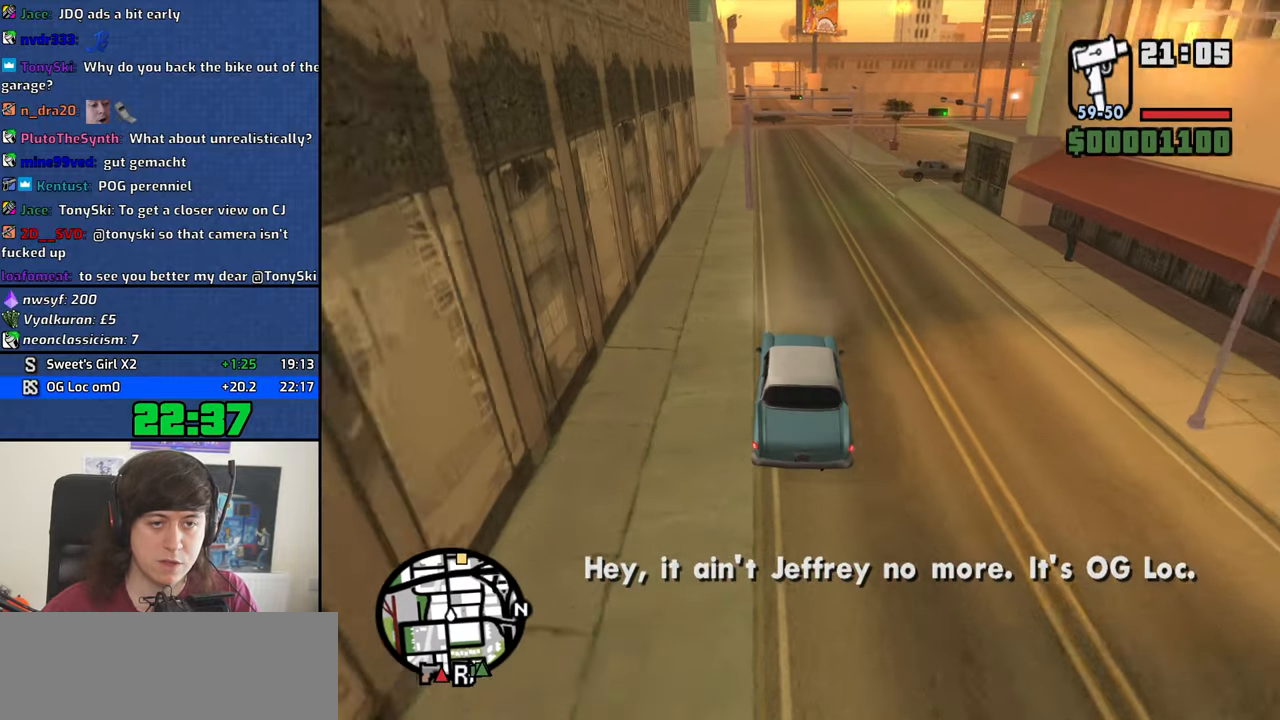
{"keys": ["w"], "mouse": [], "events": [[234, "a", "down"], [284, "a", "up"]]}
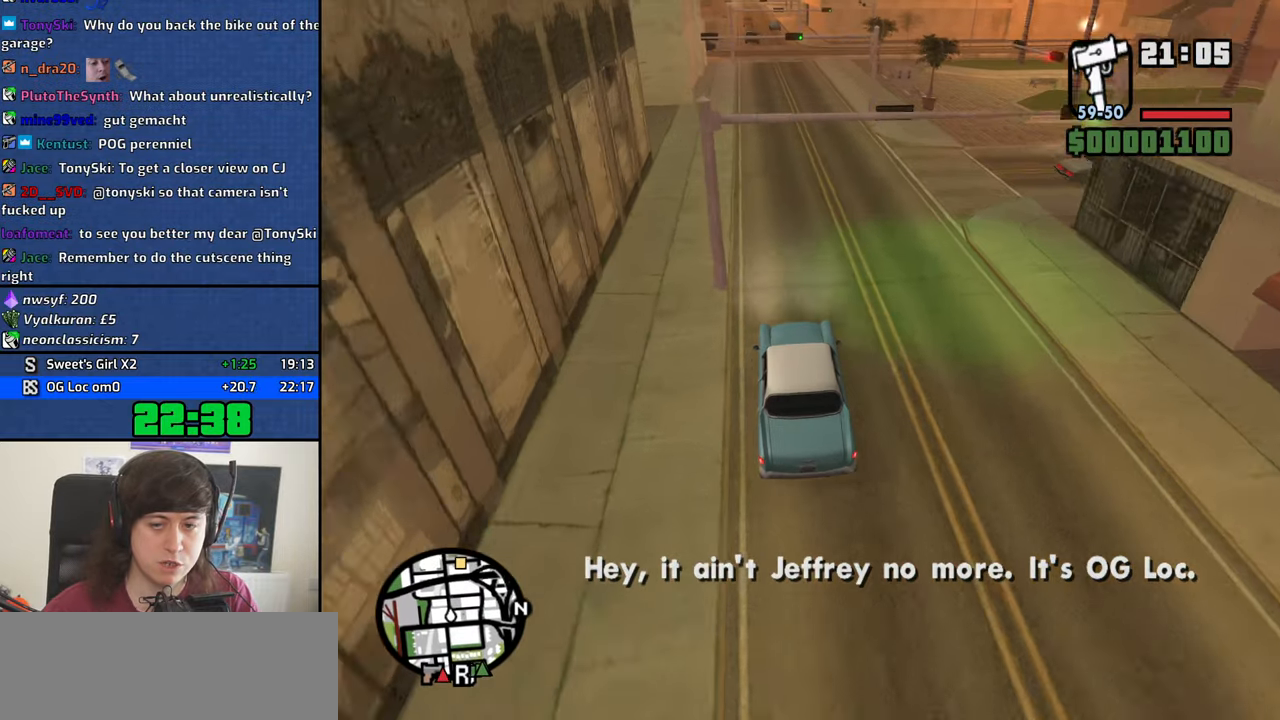
{"keys": ["w"], "mouse": [], "events": []}
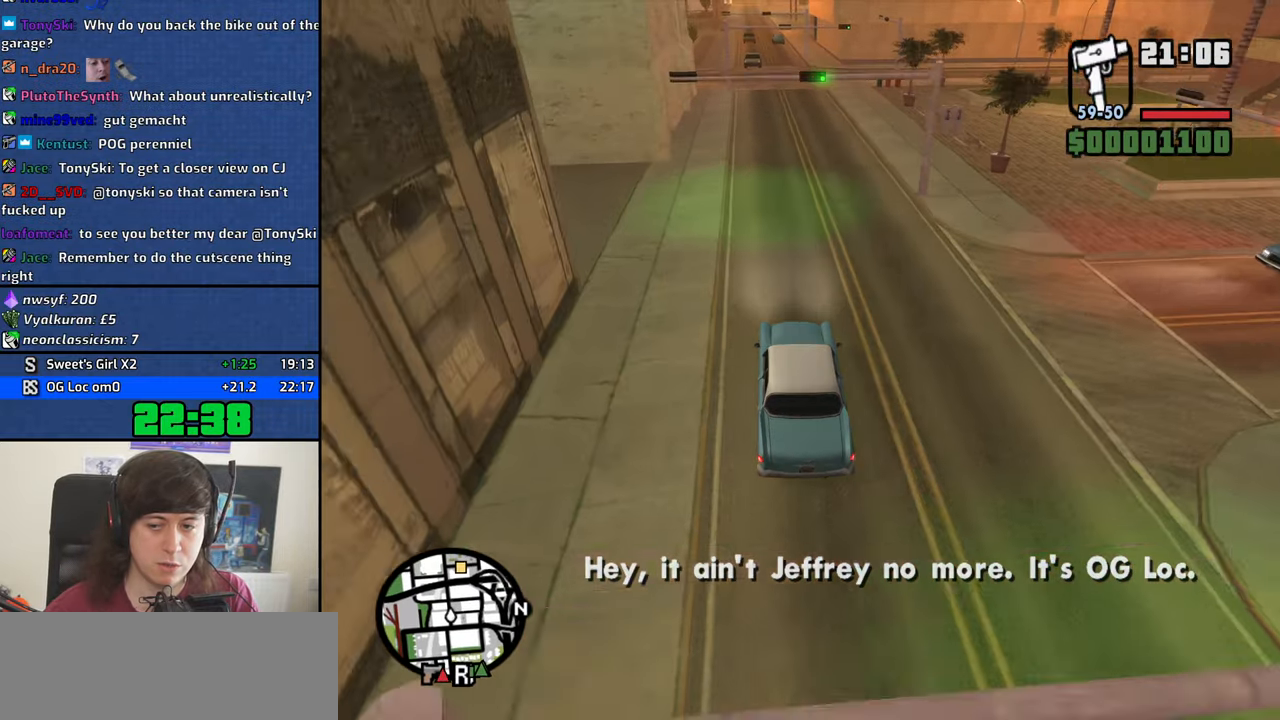
{"keys": ["w"], "mouse": [], "events": []}
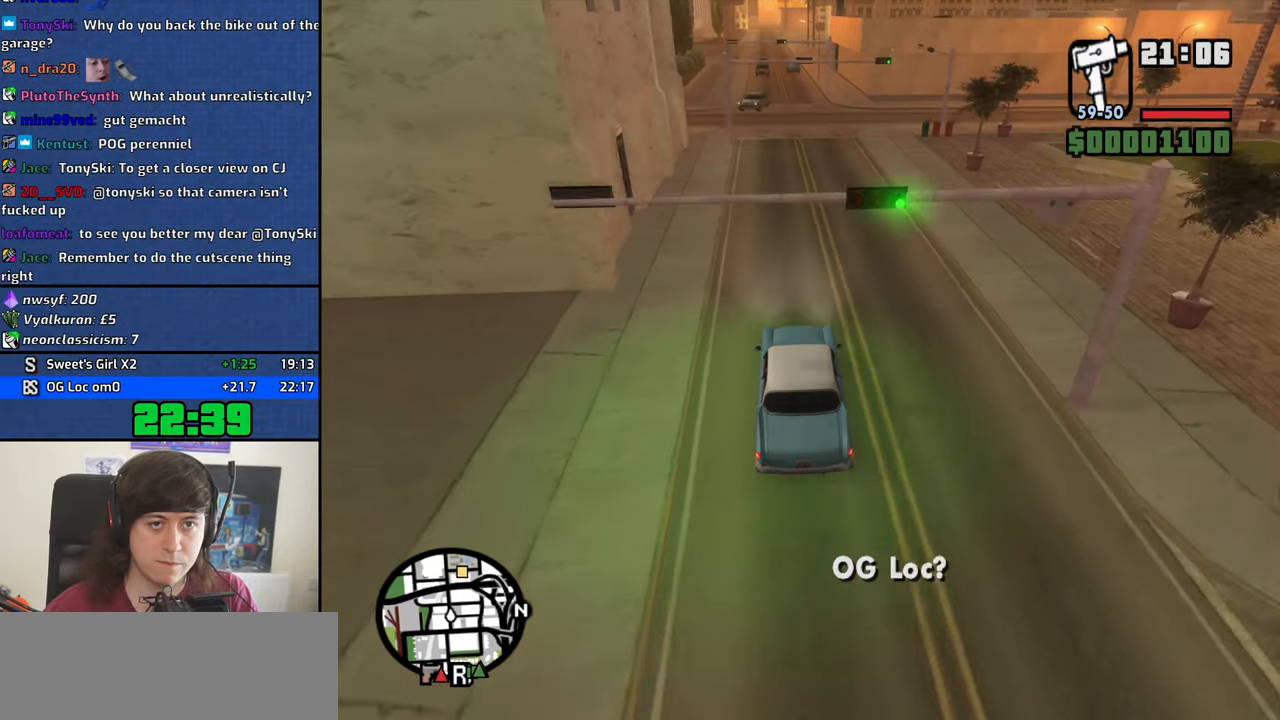
{"keys": ["w"], "mouse": [], "events": []}
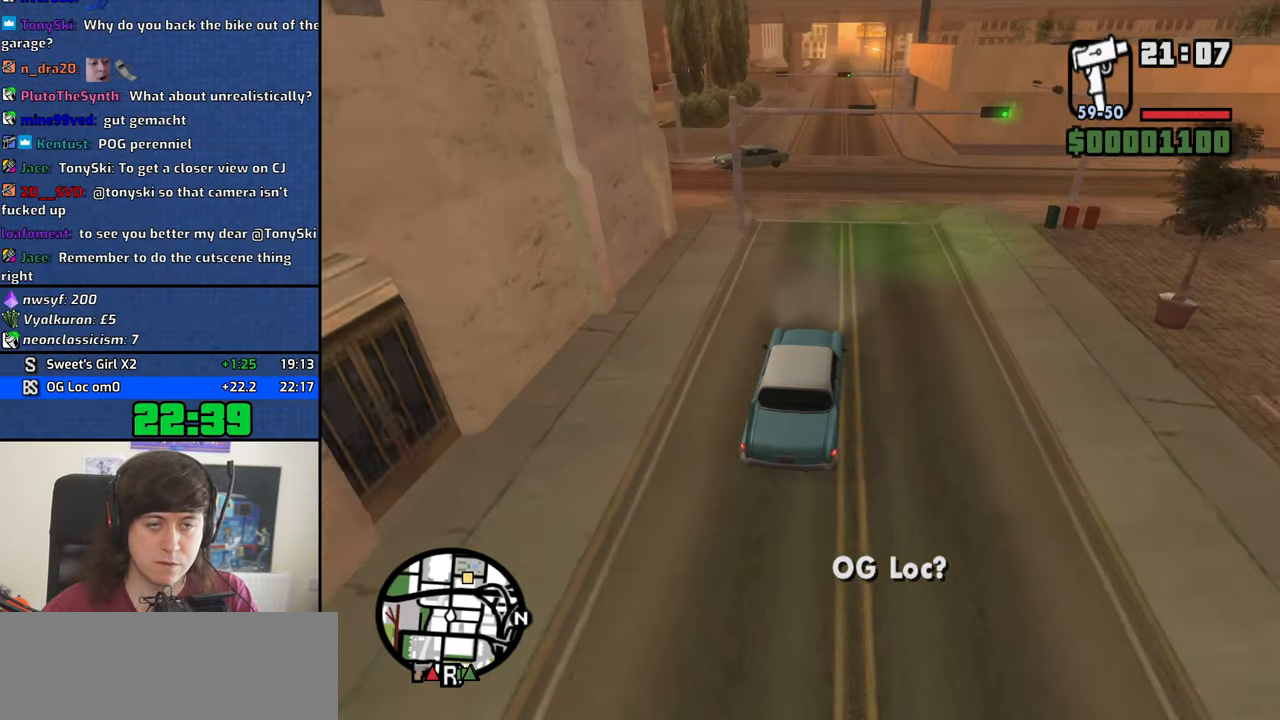
{"keys": ["w"], "mouse": [], "events": []}
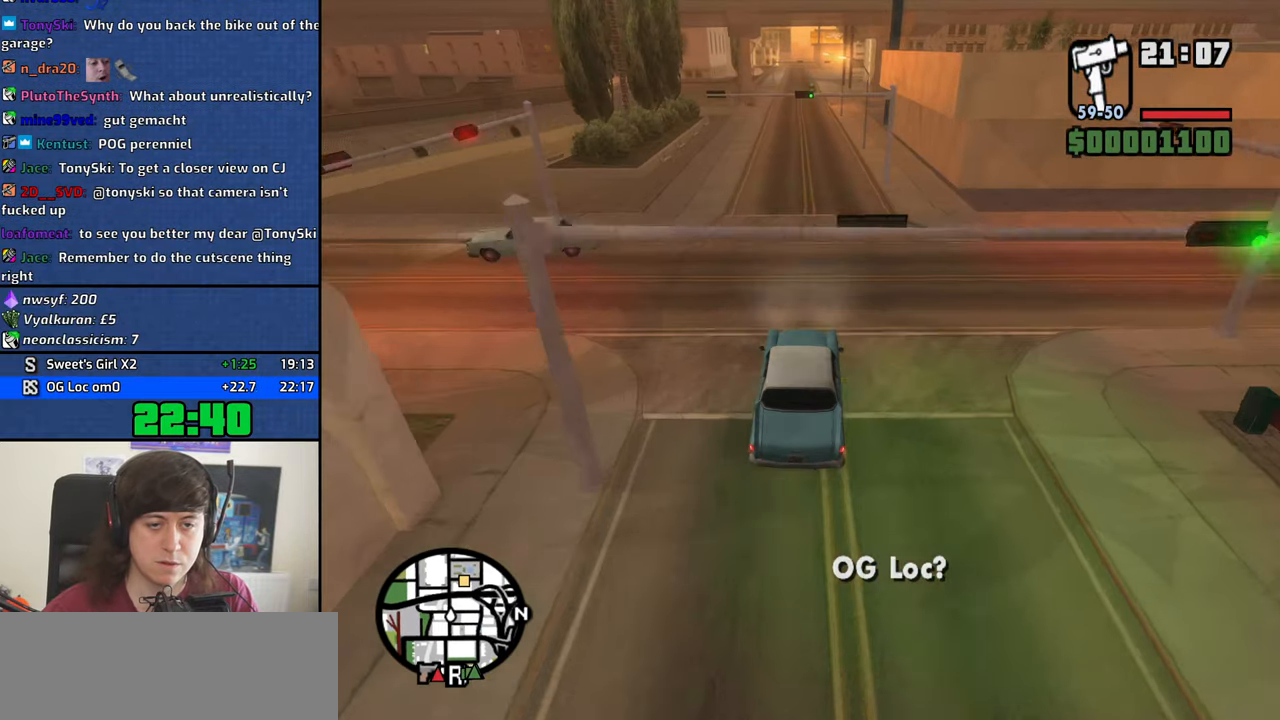
{"keys": ["w"], "mouse": [], "events": [[184, "a", "down"], [217, "a", "up"]]}
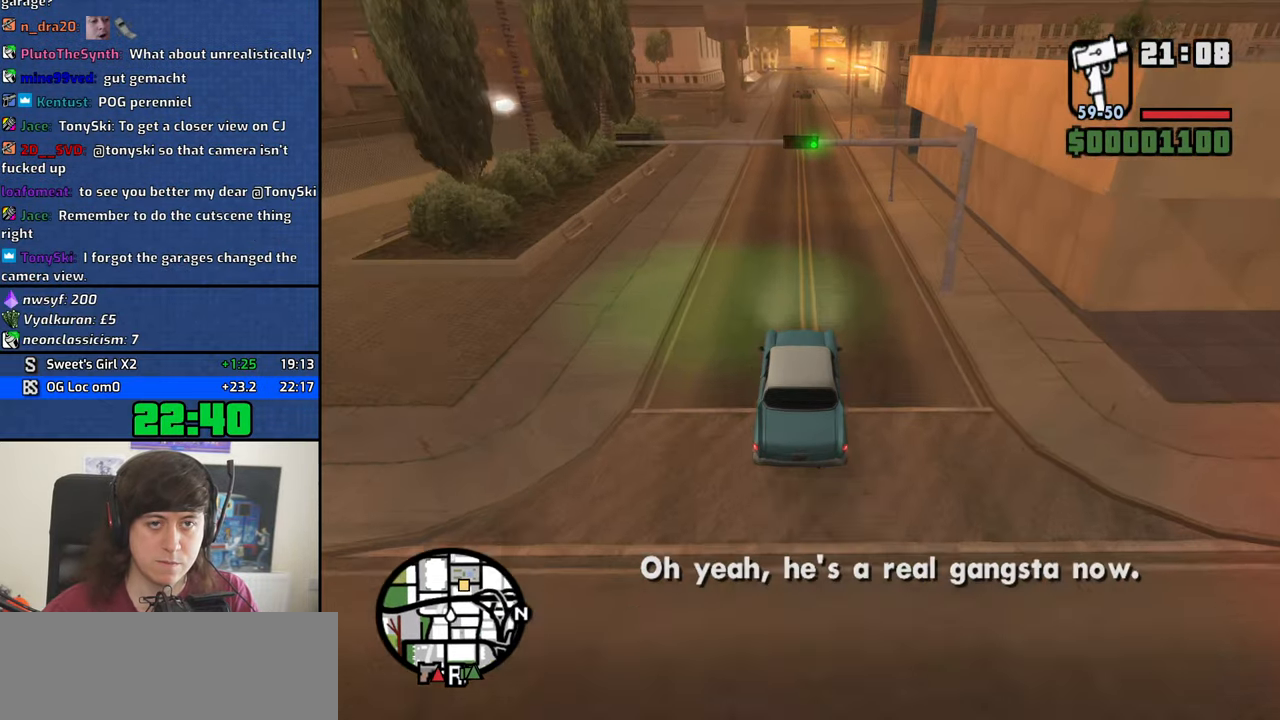
{"keys": ["w"], "mouse": [], "events": []}
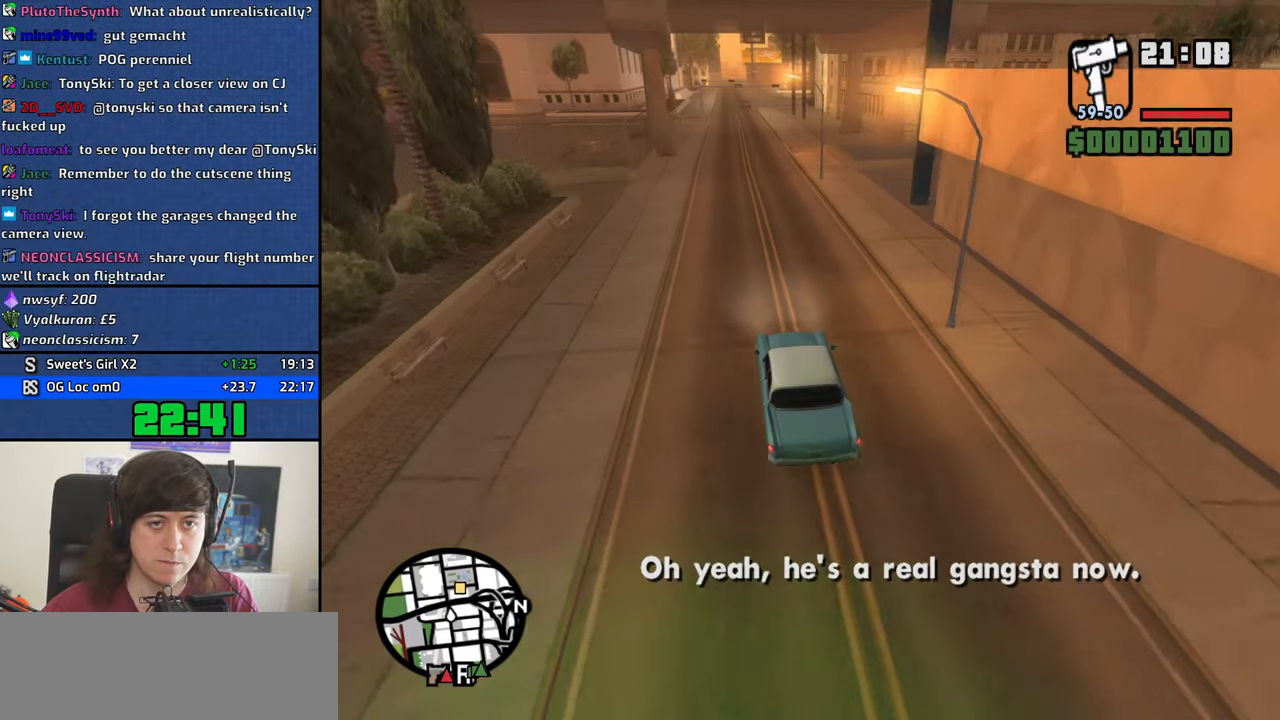
{"keys": ["w"], "mouse": [], "events": [[67, "a", "down"], [167, "a", "up"]]}
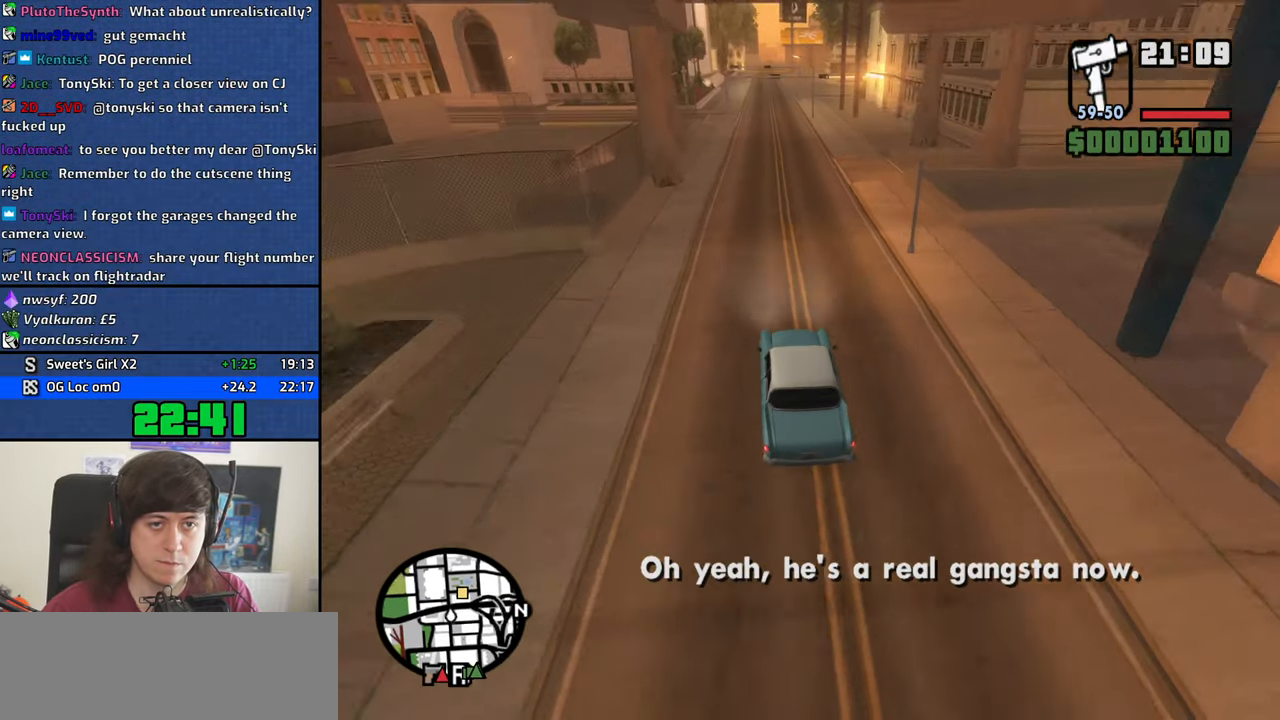
{"keys": ["w"], "mouse": [], "events": [[217, "a", "down"], [317, "a", "up"]]}
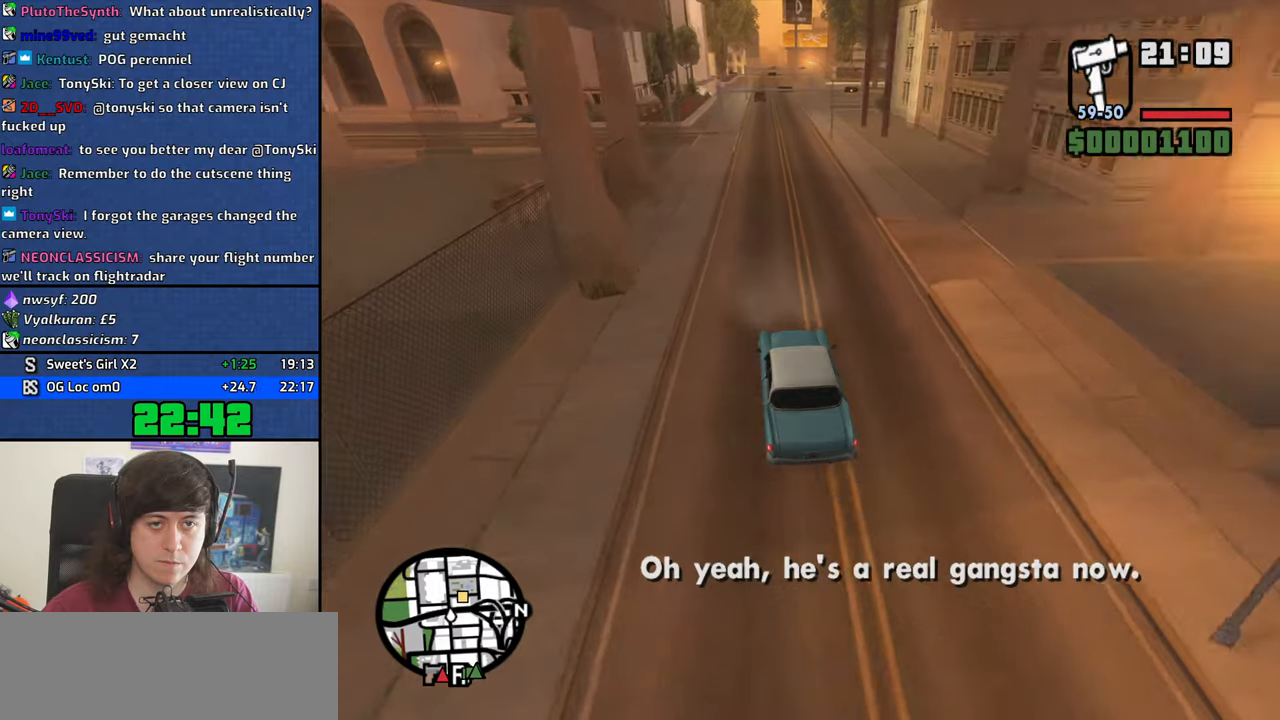
{"keys": ["w"], "mouse": [], "events": [[233, "a", "down"], [283, "a", "up"]]}
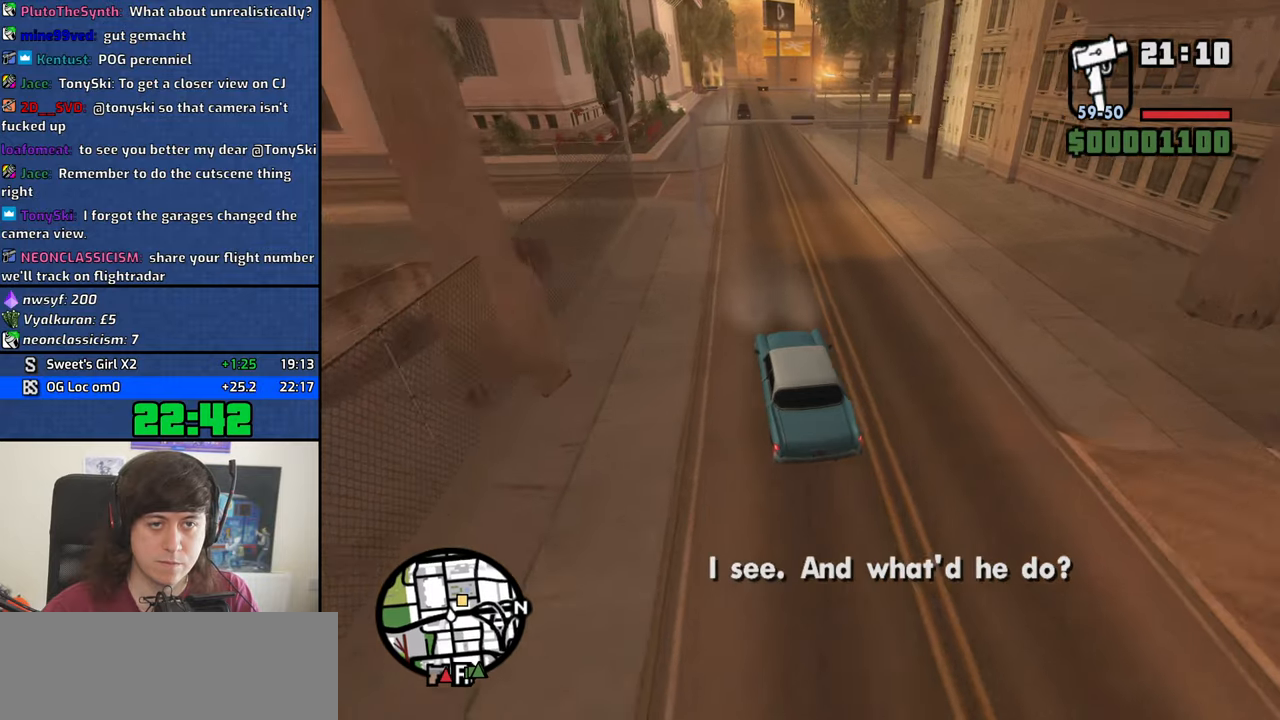
{"keys": ["s"], "mouse": [], "events": [[283, "w", "up"], [400, "s", "down"]]}
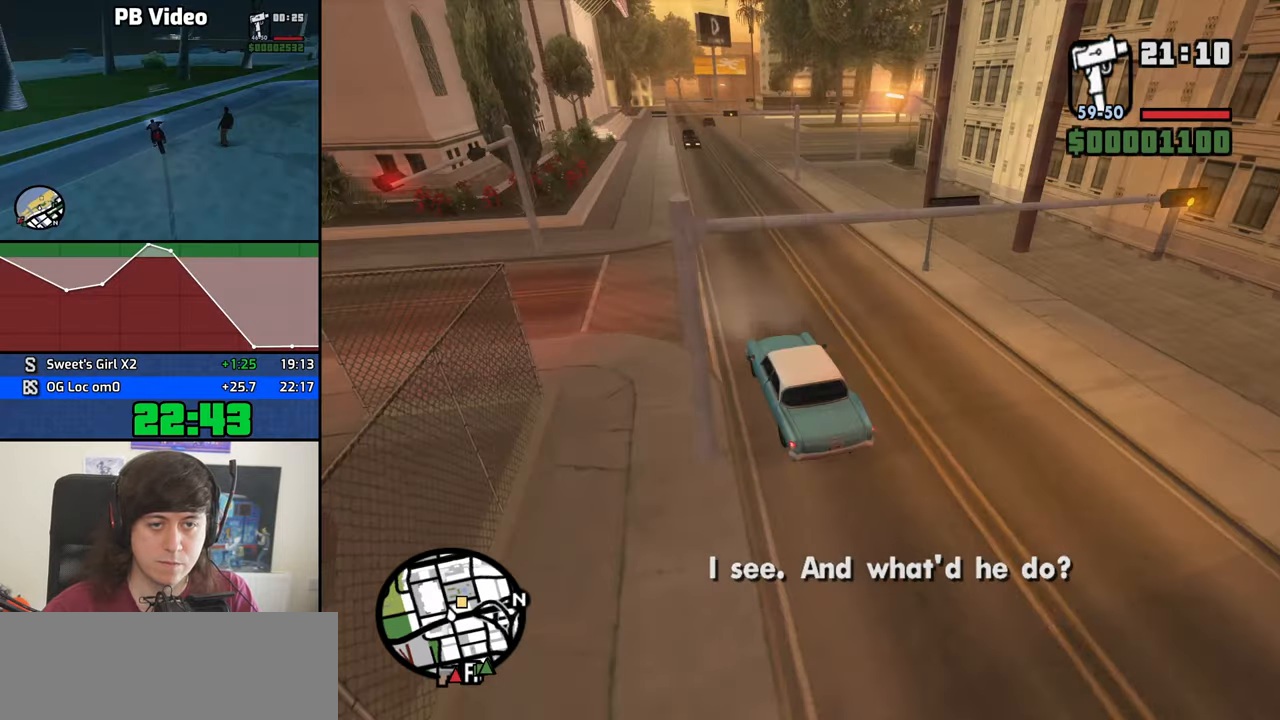
{"keys": ["d", "w"], "mouse": [], "events": [[316, "d", "down"], [416, "s", "up"], [500, "w", "down"]]}
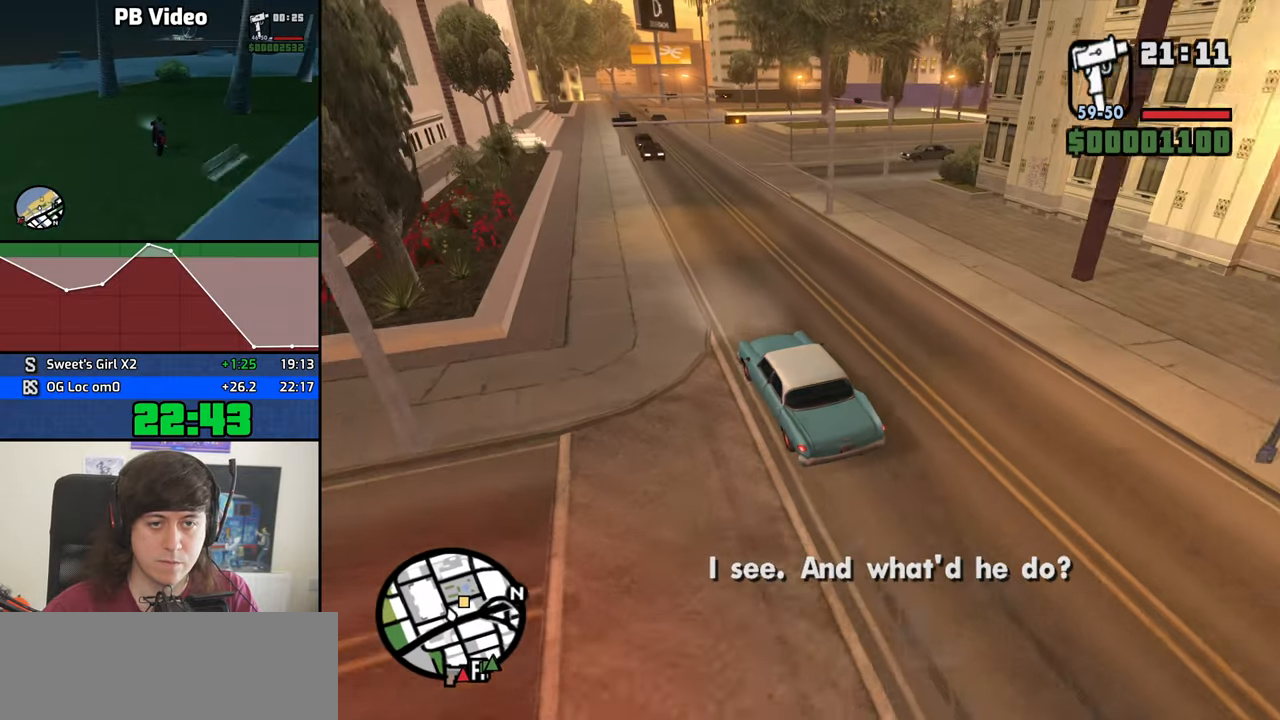
{"keys": ["d", "w"], "mouse": [], "events": []}
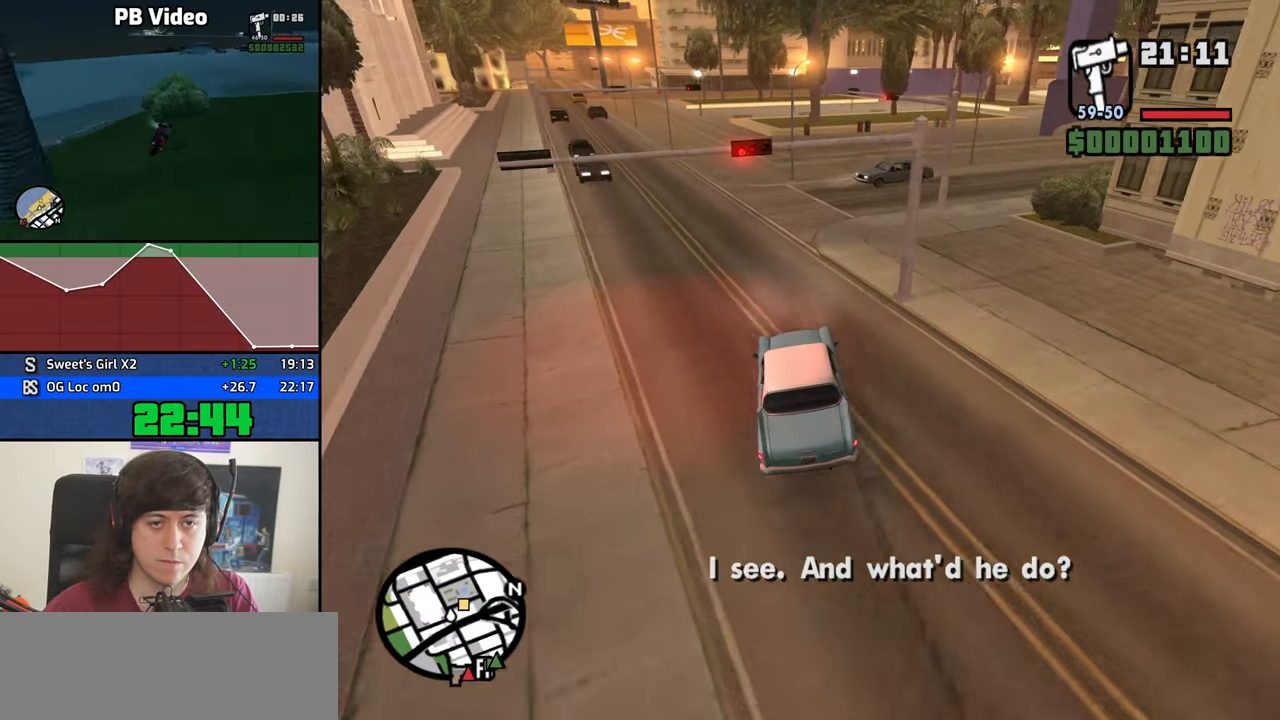
{"keys": ["d"], "mouse": [], "events": [[66, "w", "up"], [350, "w", "down"], [400, "d", "up"], [433, "d", "down"], [483, "w", "up"]]}
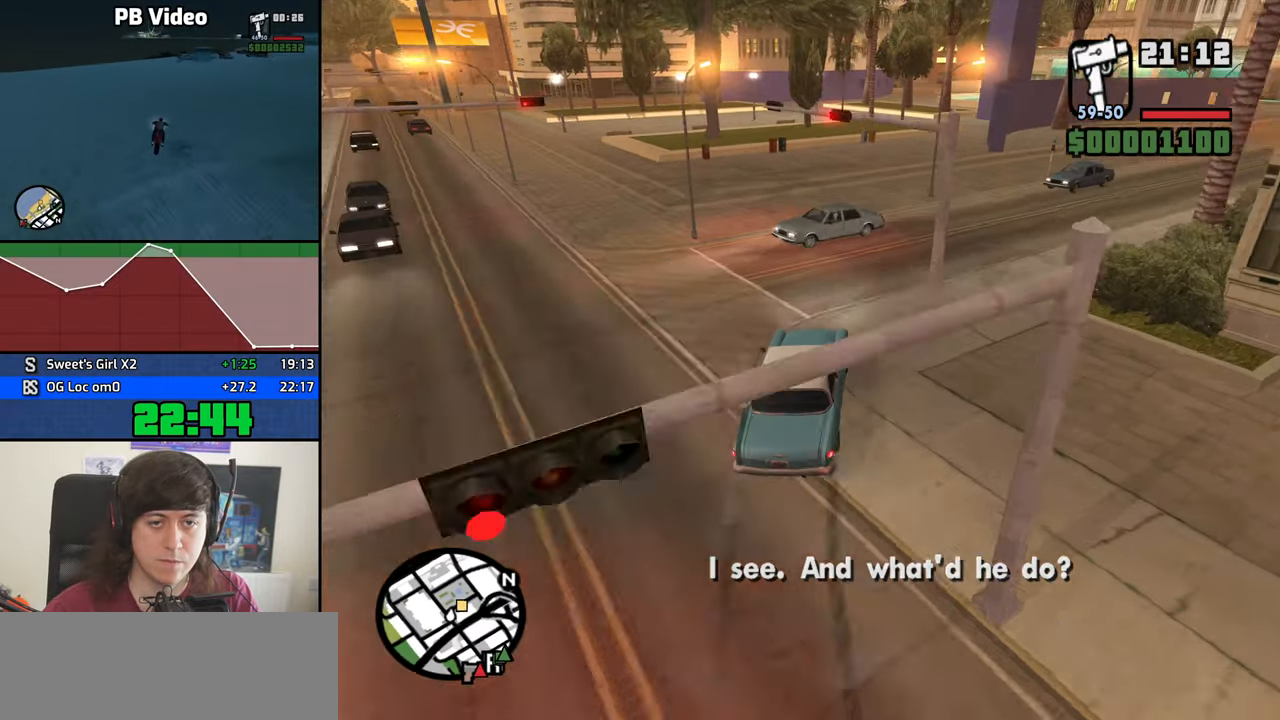
{"keys": ["d"], "mouse": [], "events": [[133, "s", "down"], [216, "s", "up"]]}
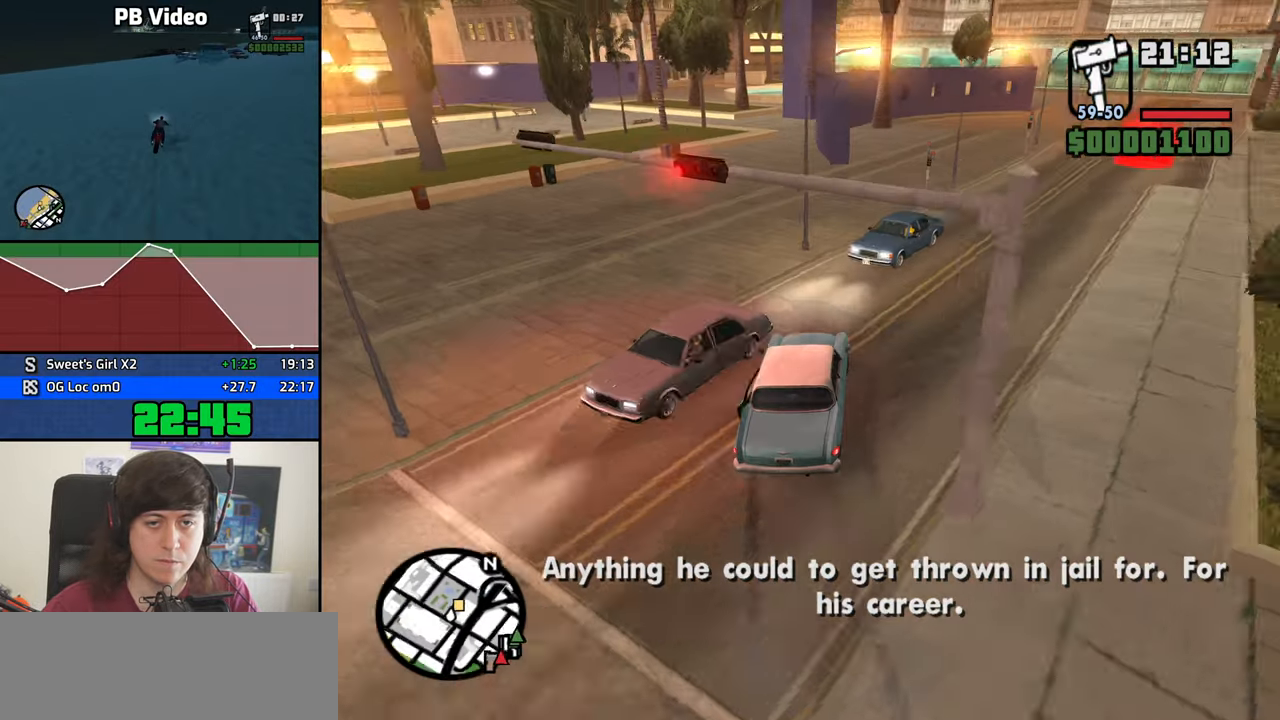
{"keys": ["d"], "mouse": [], "events": []}
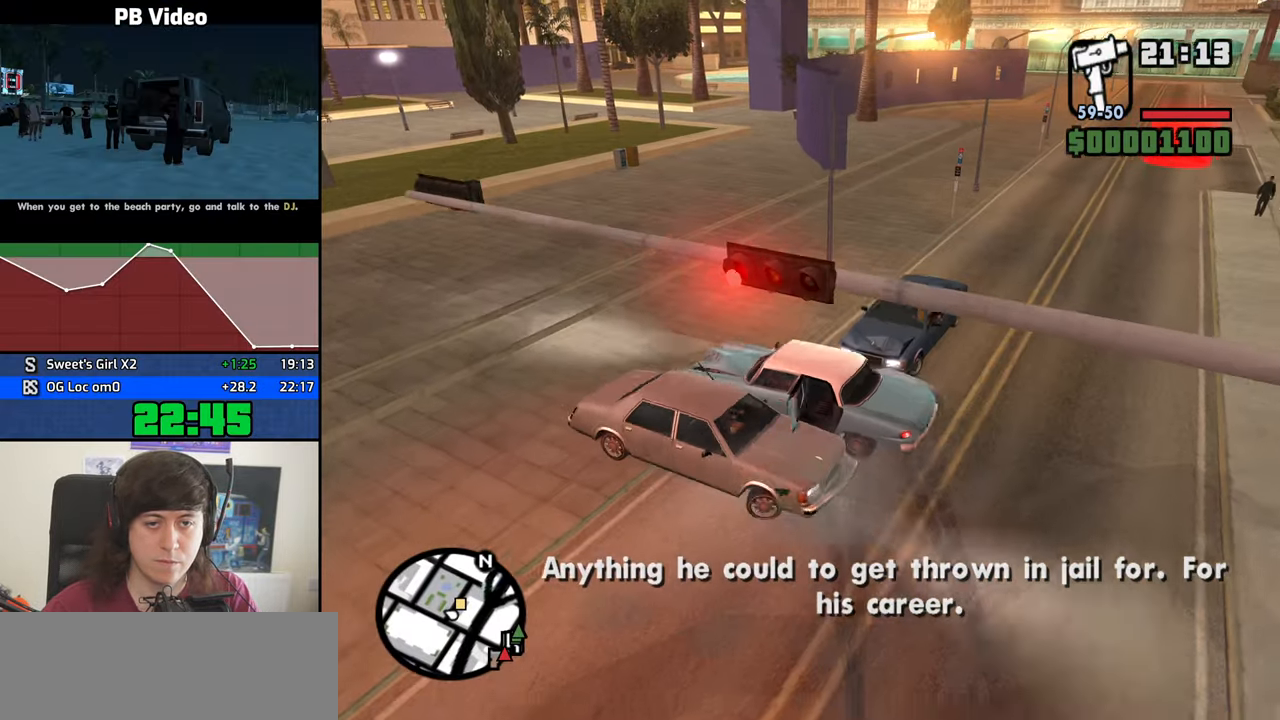
{"keys": ["d", "w"], "mouse": [], "events": [[200, "w", "down"]]}
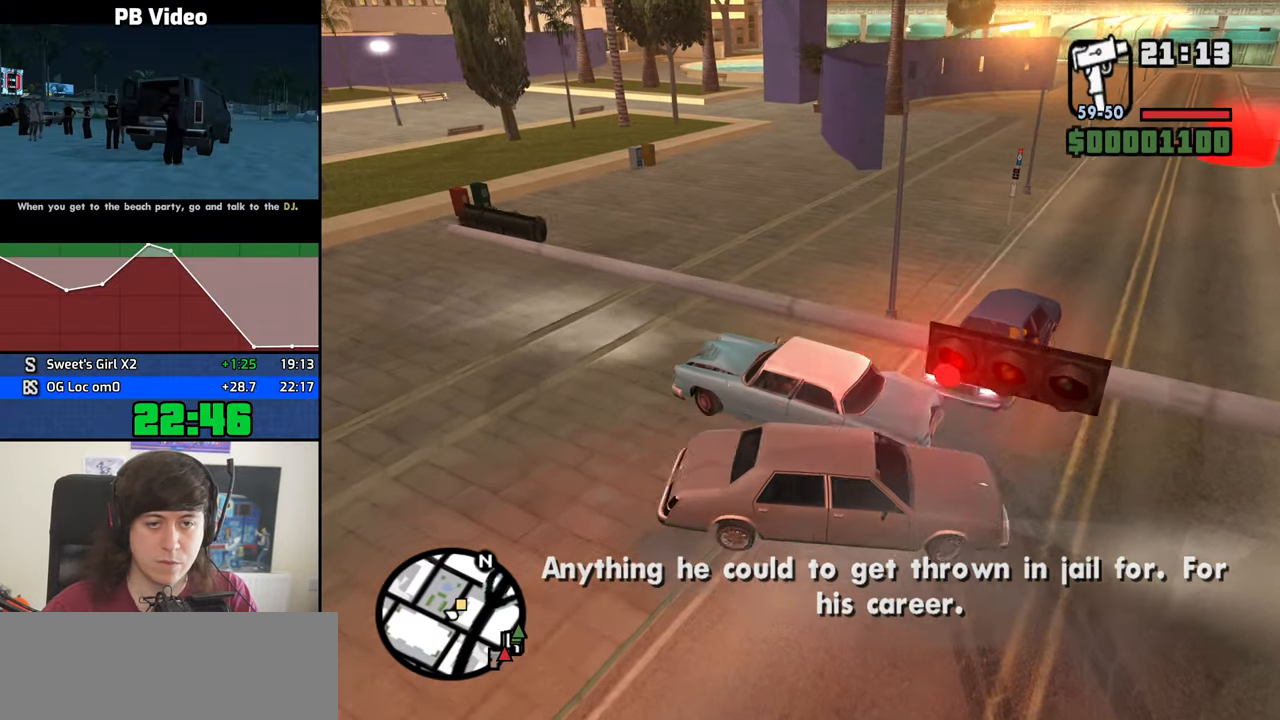
{"keys": ["d", "w"], "mouse": [], "events": []}
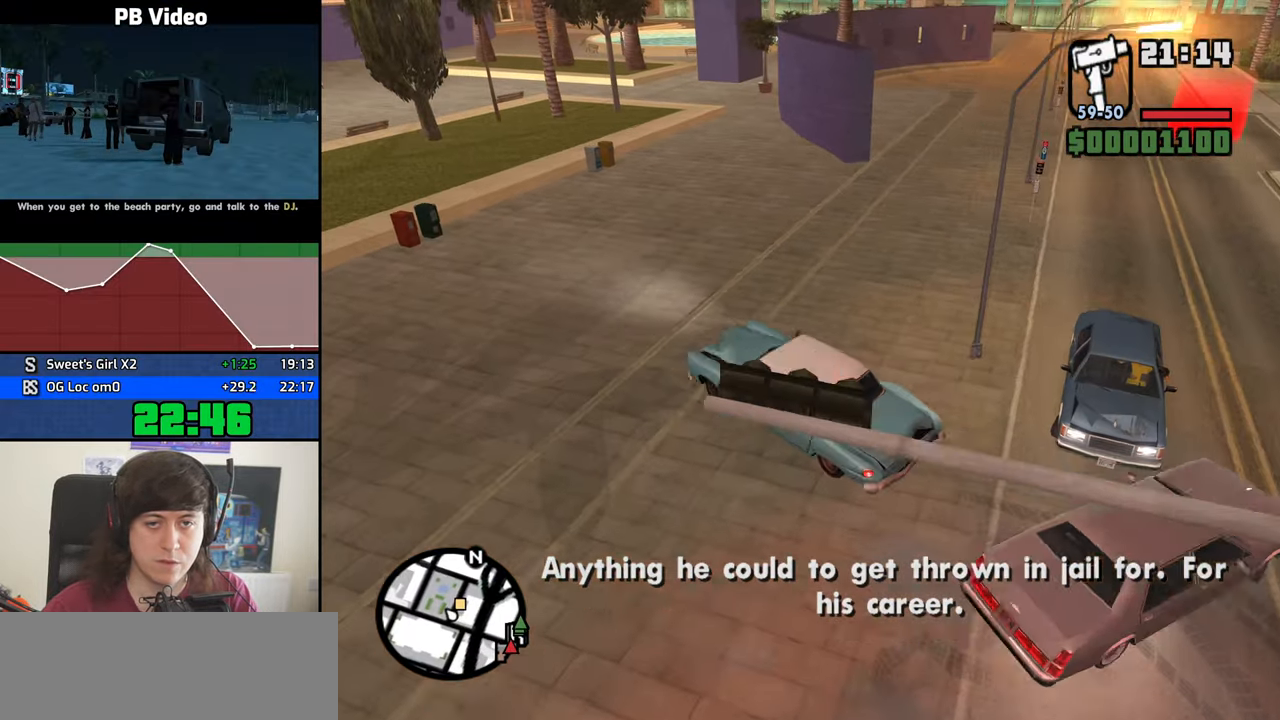
{"keys": ["d", "w"], "mouse": [], "events": []}
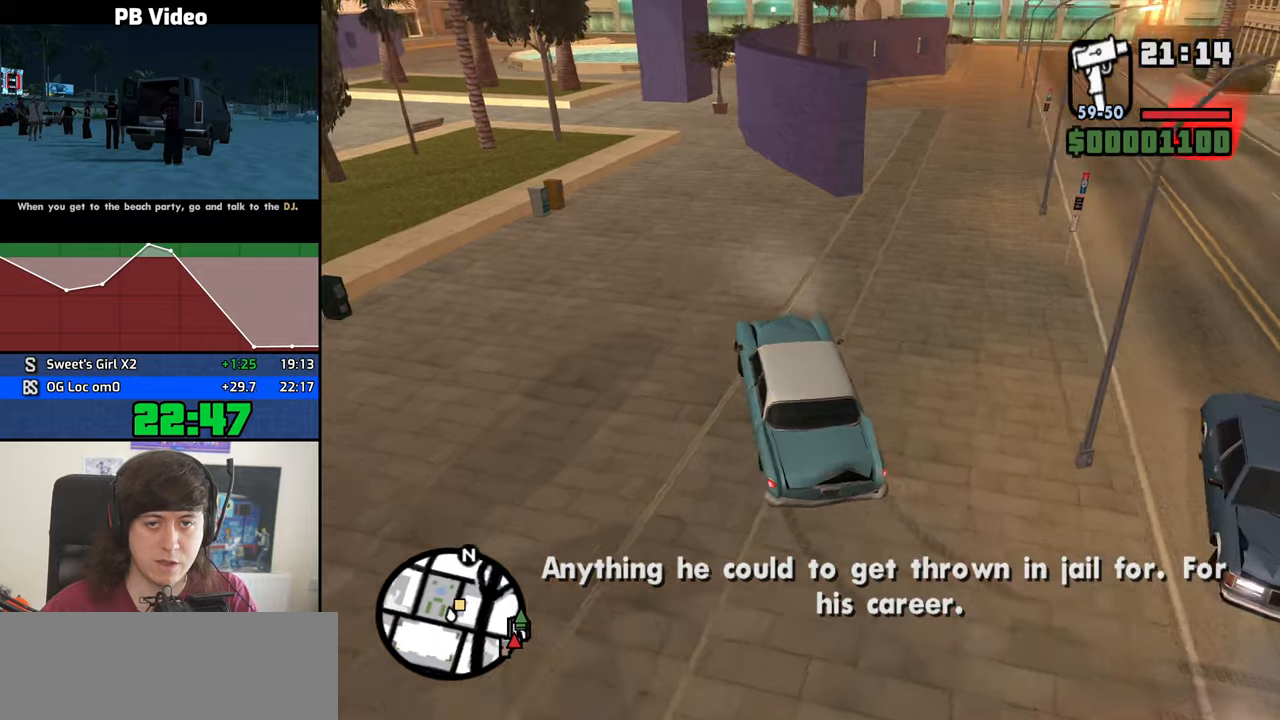
{"keys": ["d", "w"], "mouse": [], "events": [[250, "d", "up"], [433, "d", "down"]]}
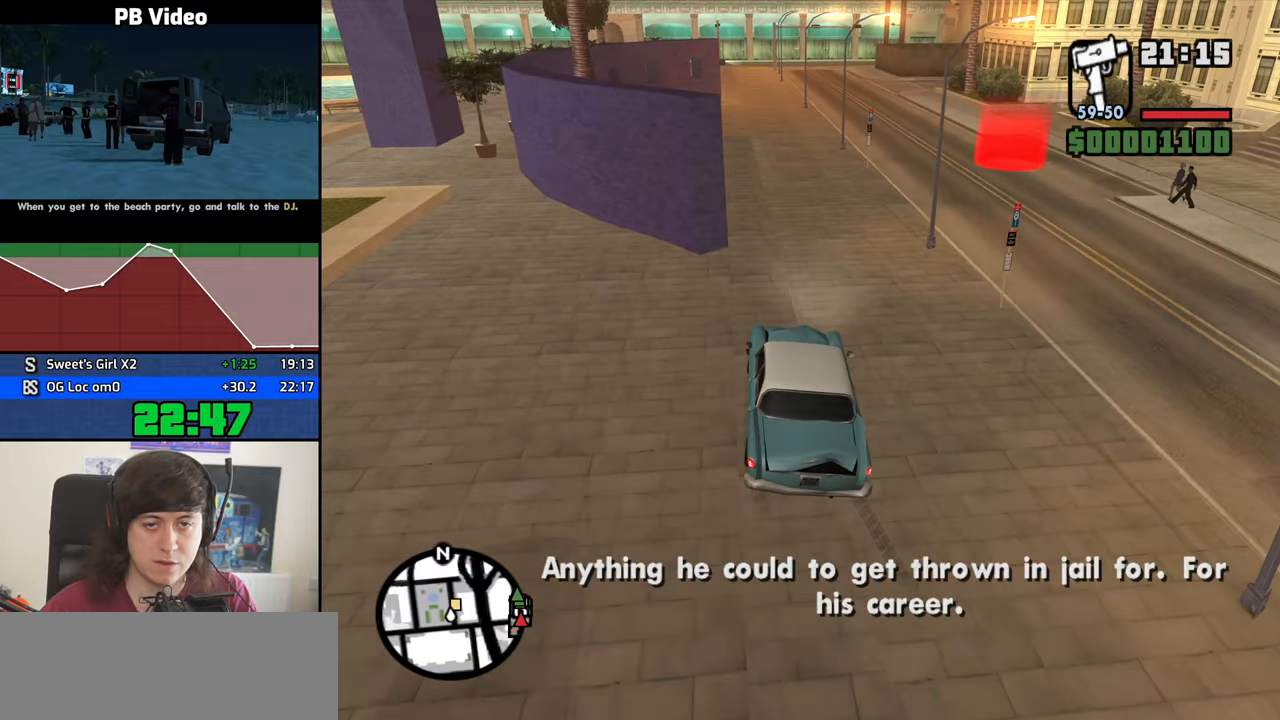
{"keys": ["w"], "mouse": [], "events": [[133, "d", "up"], [367, "d", "down"], [417, "d", "up"]]}
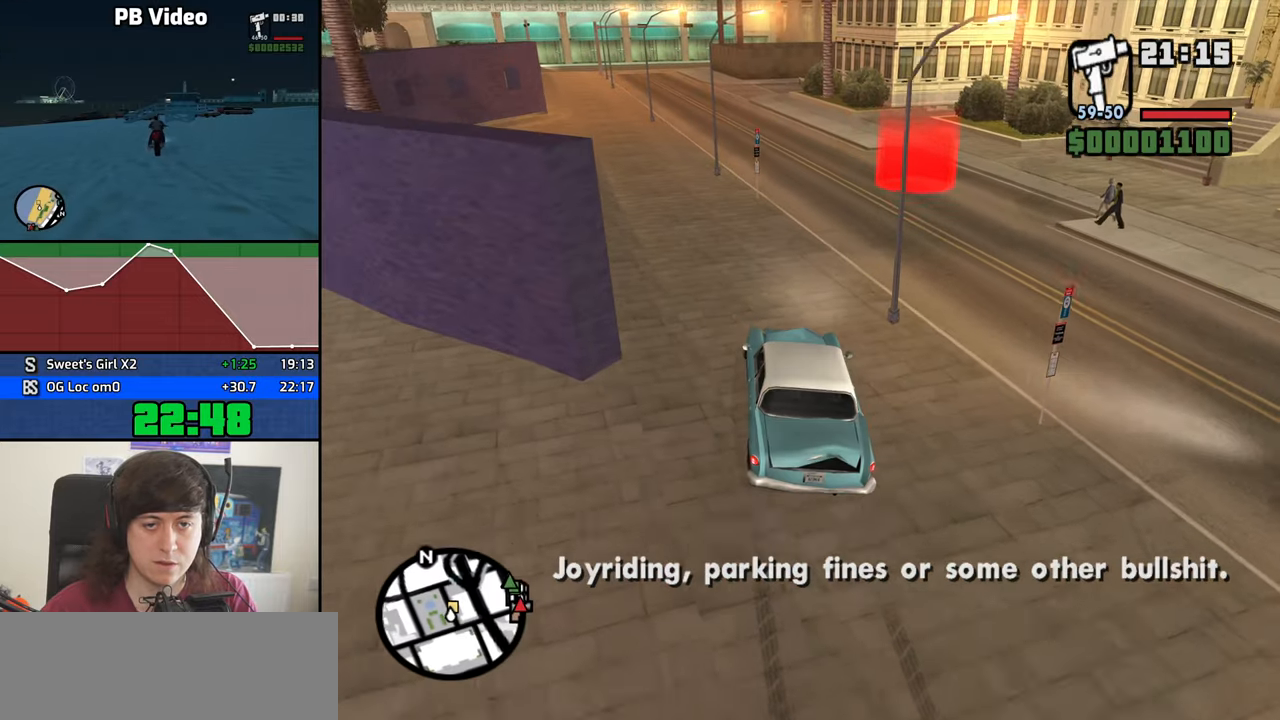
{"keys": ["w"], "mouse": [], "events": [[50, "d", "down"], [383, "d", "up"]]}
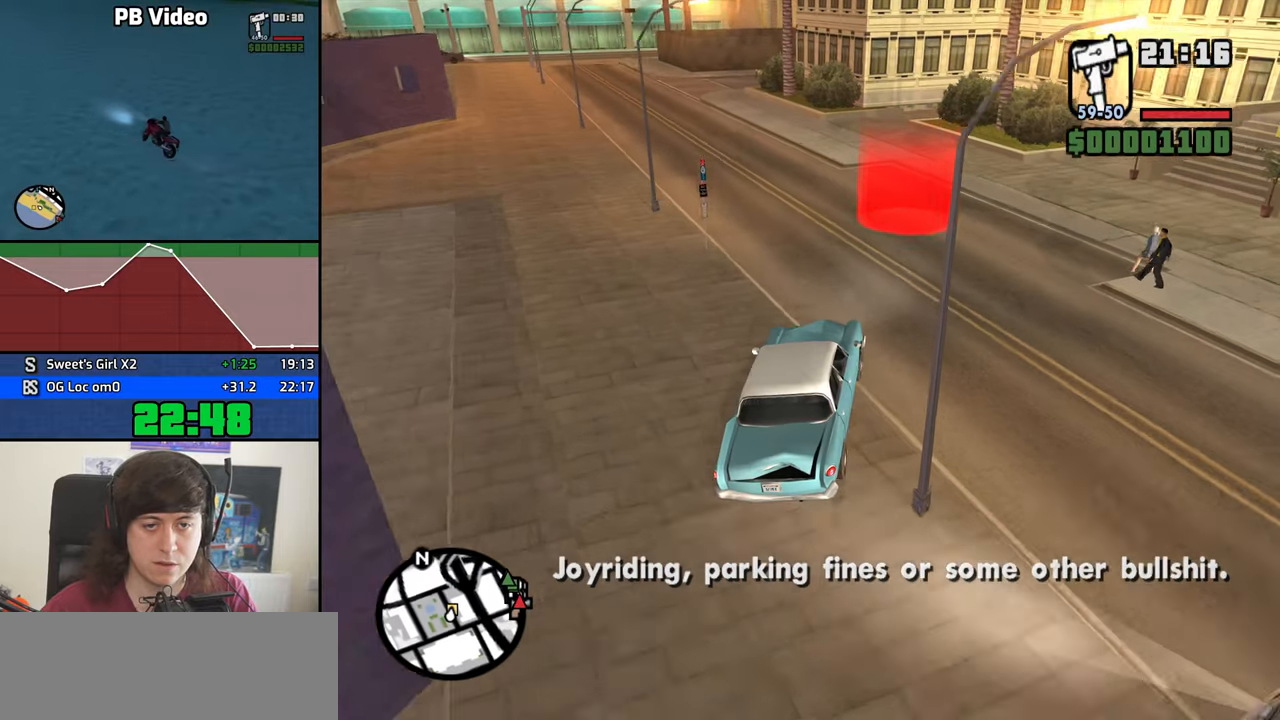
{"keys": ["w"], "mouse": [], "events": []}
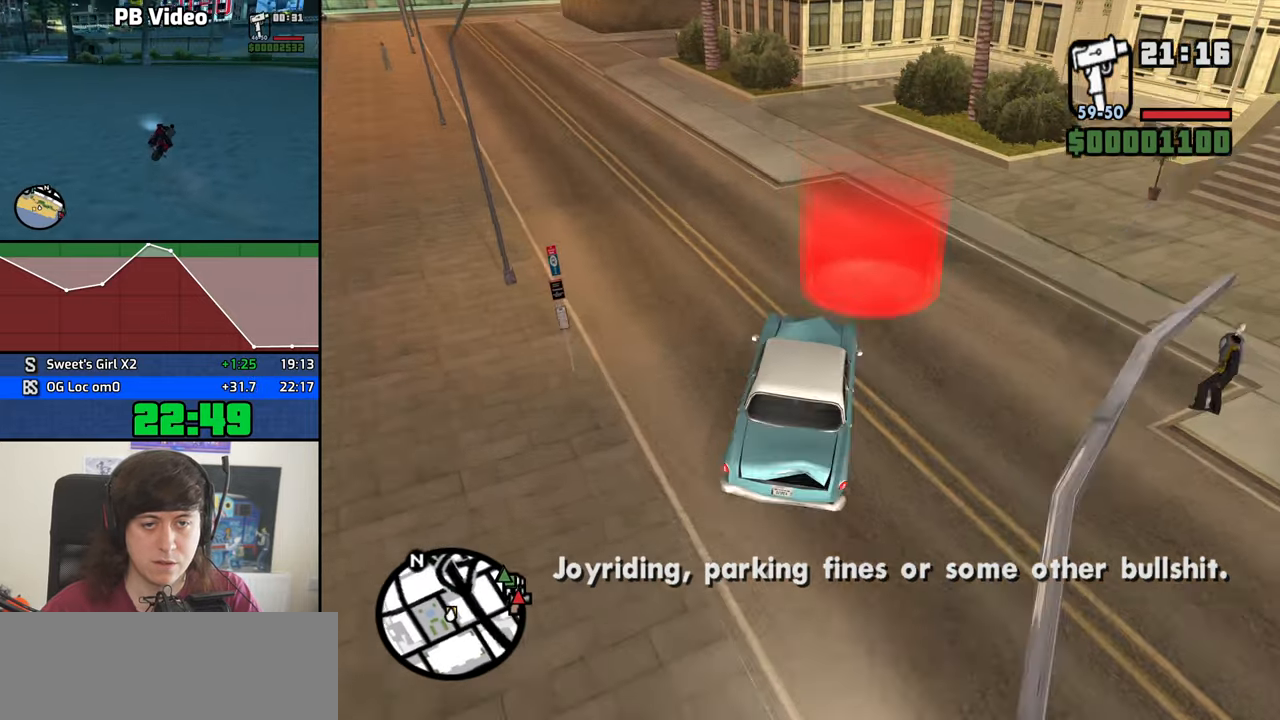
{"keys": ["a"], "mouse": [], "events": [[33, "f3", "down"], [83, "f3", "up"], [183, "w", "up"], [217, "w", "down"], [367, "a", "down"], [400, "w", "up"]]}
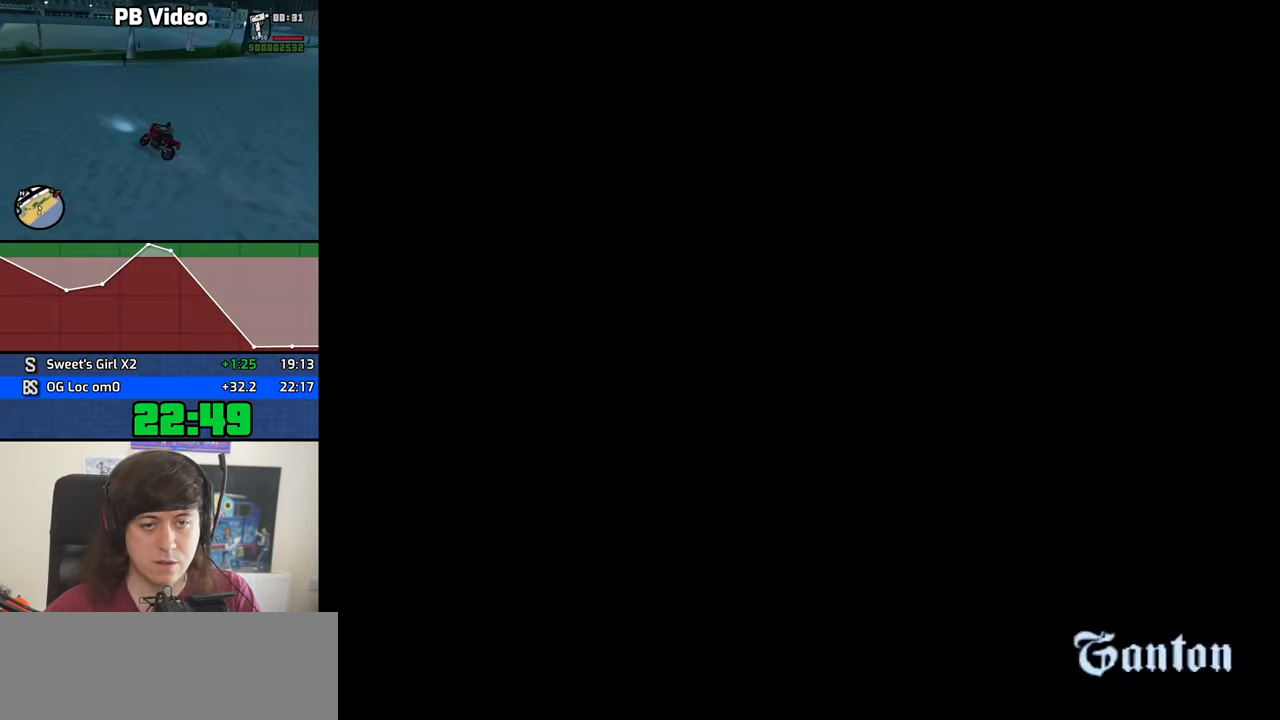
{"keys": ["4"], "mouse": [], "events": [[100, "4", "down"], [100, "w", "down"], [150, "w", "up"], [183, "4", "up"], [183, "a", "up"], [283, "4", "down"], [383, "4", "up"], [417, "4", "down"]]}
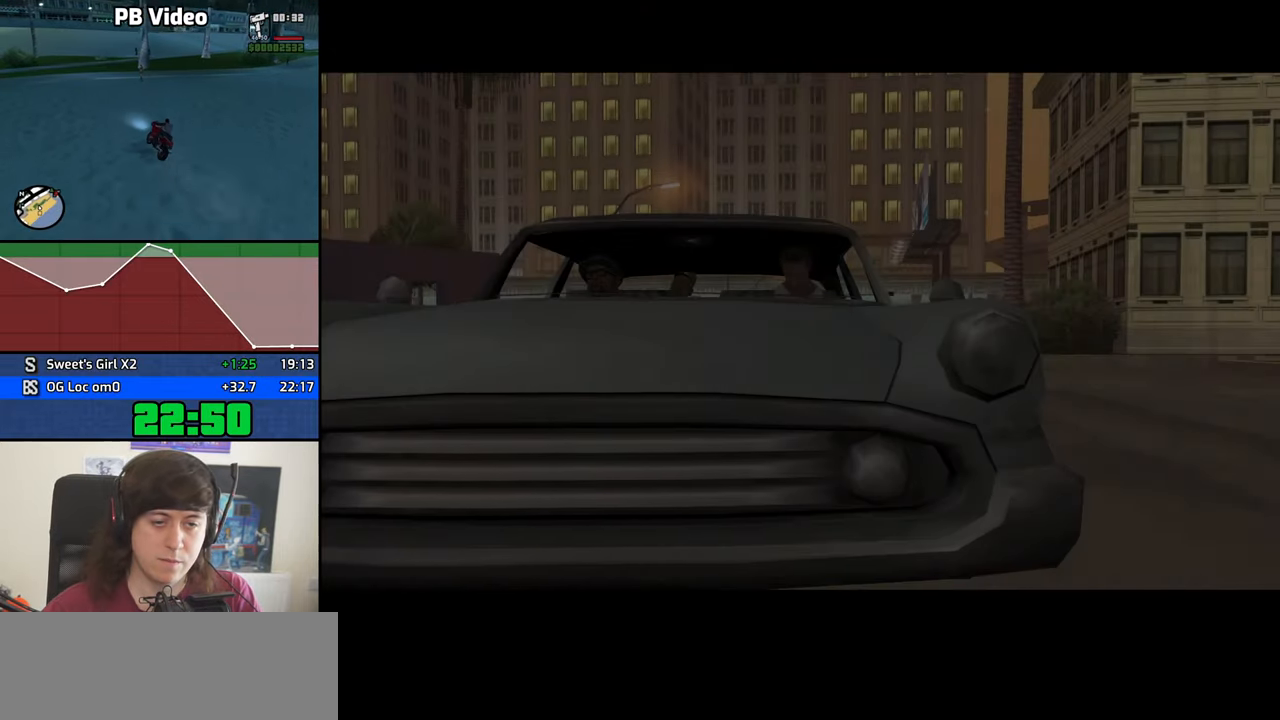
{"keys": [], "mouse": [], "events": [[17, "4", "up"], [117, "4", "down"], [200, "4", "up"], [250, "4", "down"], [350, "4", "up"], [400, "4", "down"], [483, "4", "up"]]}
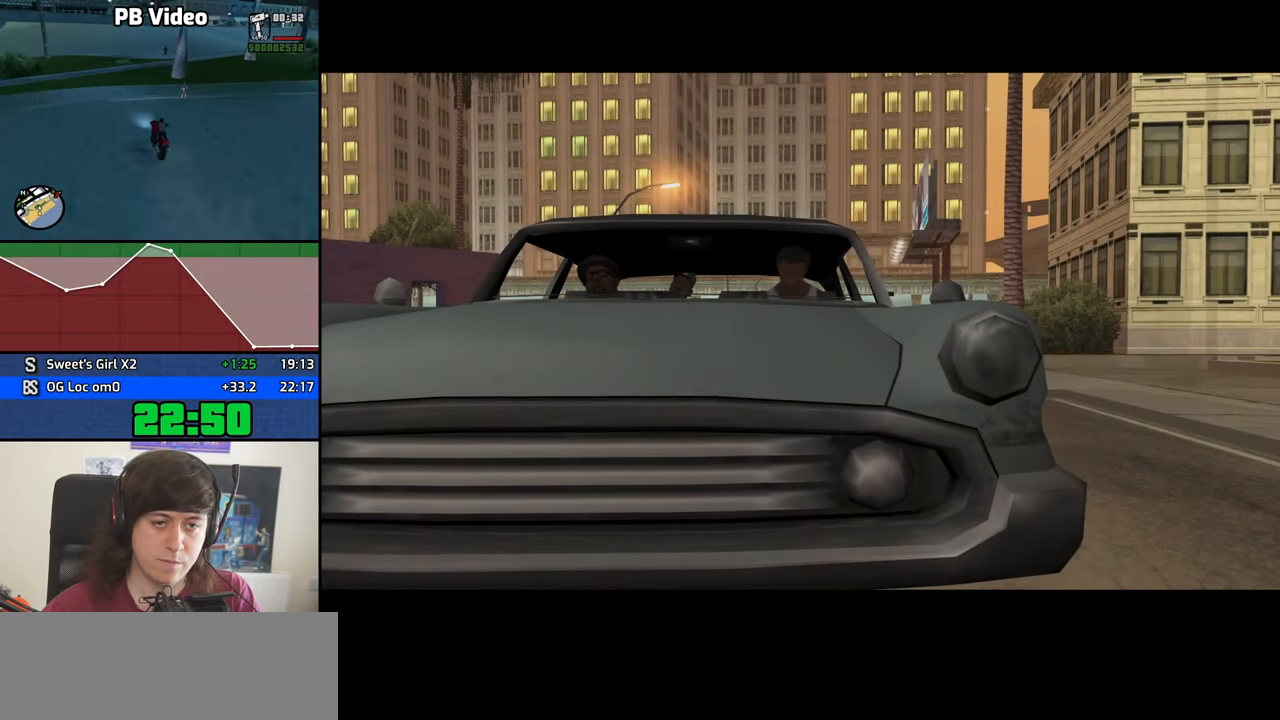
{"keys": ["f"], "mouse": [], "events": [[83, "4", "down"], [183, "4", "up"], [217, "4", "down"], [317, "4", "up"], [367, "f", "down"], [450, "f", "up"], [500, "f", "down"]]}